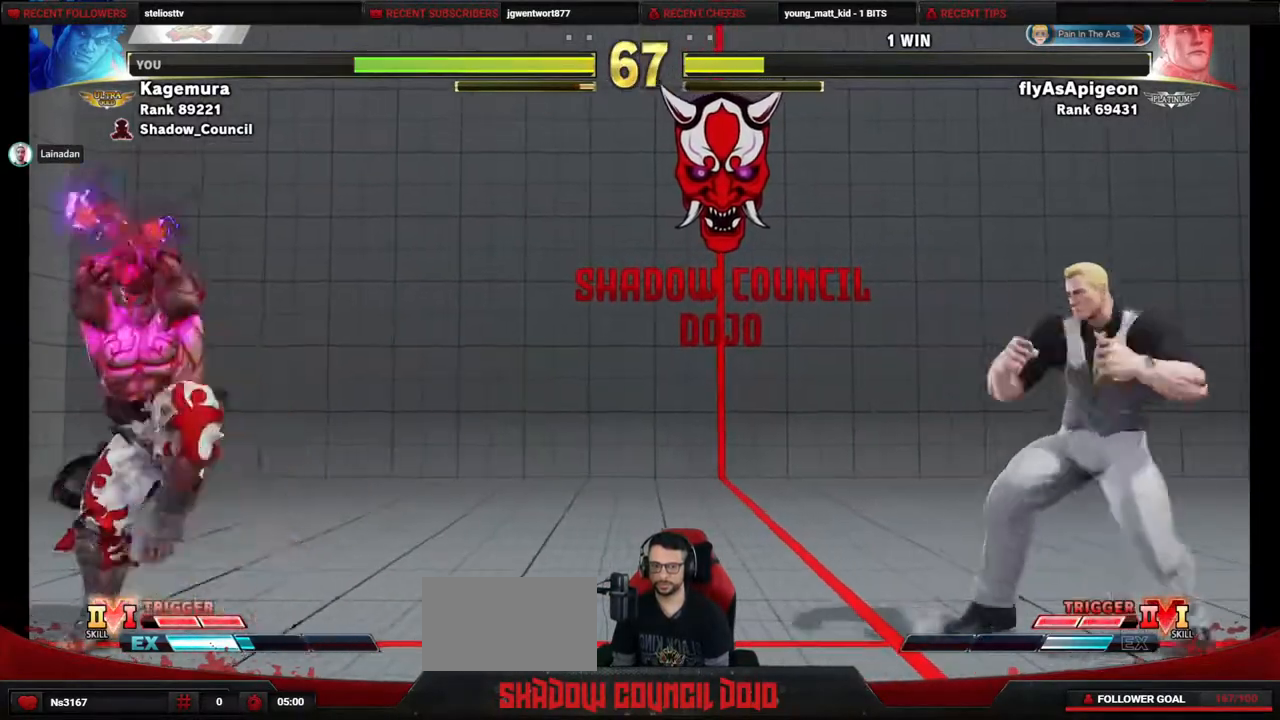
Gameplay with a controller (PlayStation layout); each line is a JSON object with the inputs held at the frame after it. "events" lists button and stick changes between this image and that frame as [ms after this image, input, new state], when the widget could be followed in between. Not read: L3 R3 other_buttons.
{"buttons": ["SQUARE", "DPAD_LEFT"], "events": []}
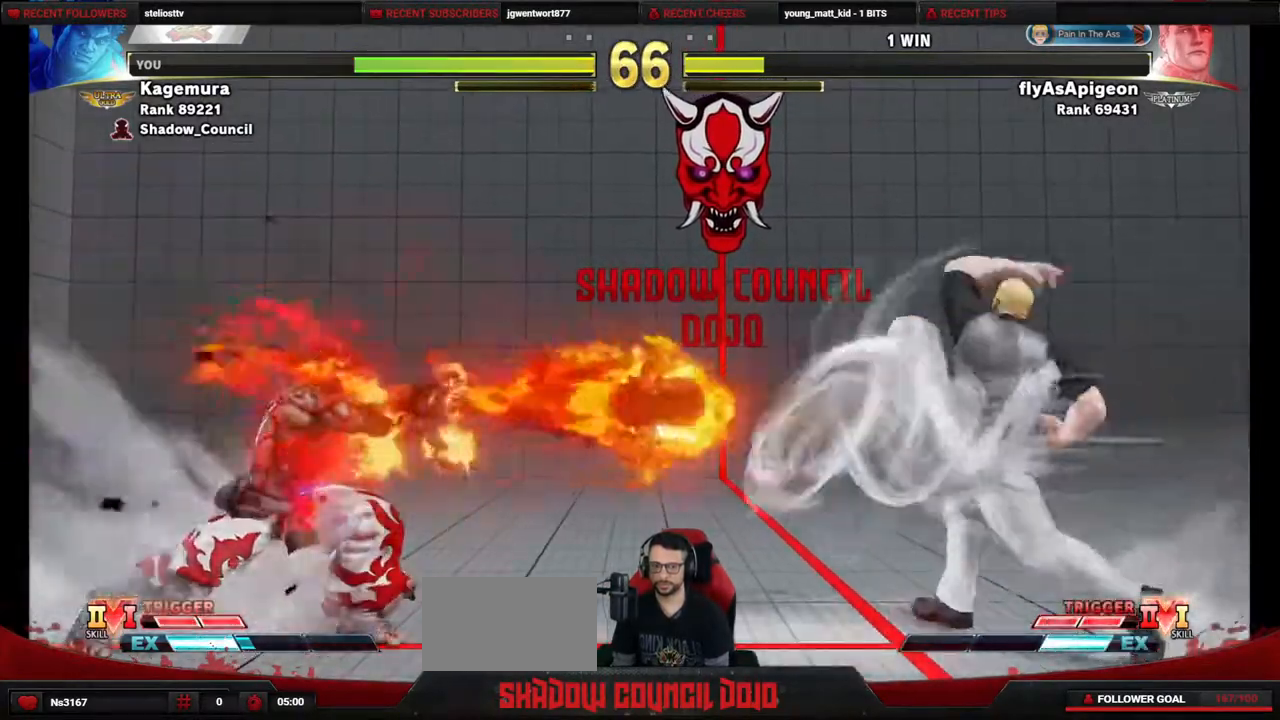
{"buttons": ["DPAD_RIGHT"], "events": [[50, "DPAD_LEFT", "up"], [133, "SQUARE", "up"], [150, "DPAD_RIGHT", "down"], [183, "DPAD_DOWN", "down"], [233, "DPAD_RIGHT", "up"], [250, "DPAD_LEFT", "down"], [300, "DPAD_DOWN", "up"], [450, "DPAD_LEFT", "up"], [483, "DPAD_RIGHT", "down"]]}
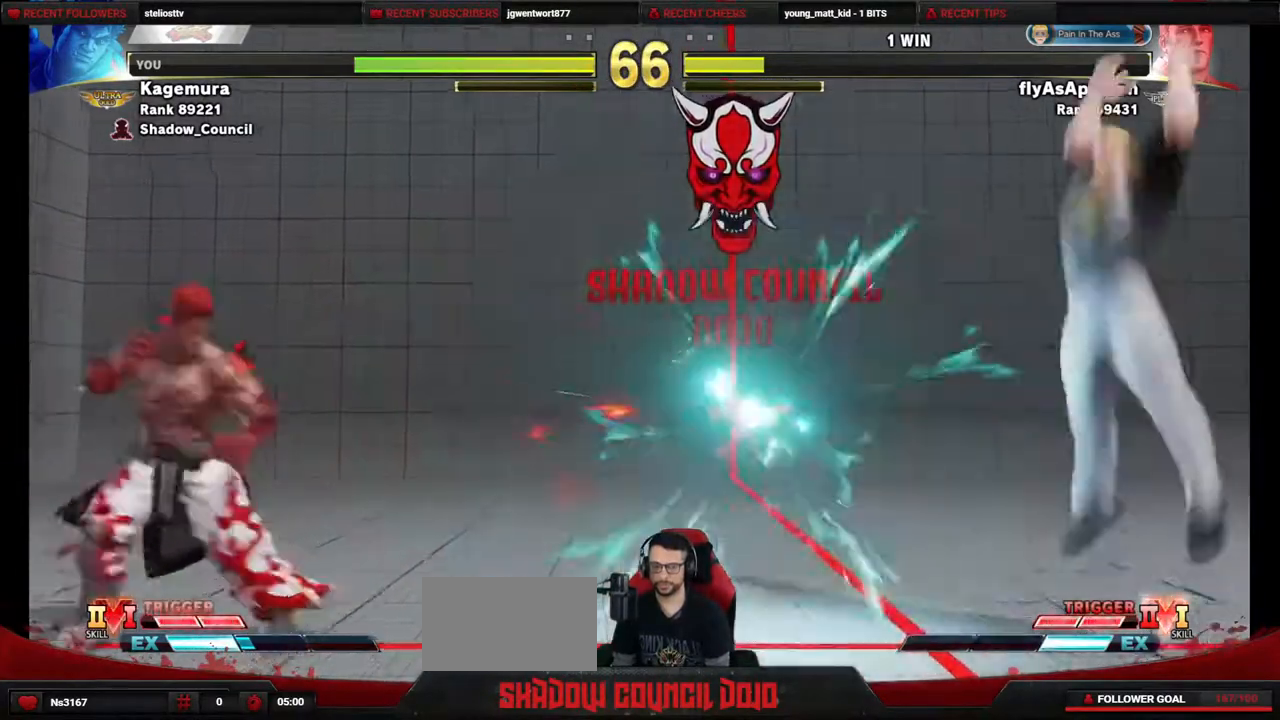
{"buttons": ["DPAD_LEFT"], "events": [[50, "DPAD_DOWN", "down"], [83, "DPAD_RIGHT", "up"], [117, "DPAD_LEFT", "down"], [183, "DPAD_DOWN", "up"], [250, "R1", "down"], [333, "R1", "up"]]}
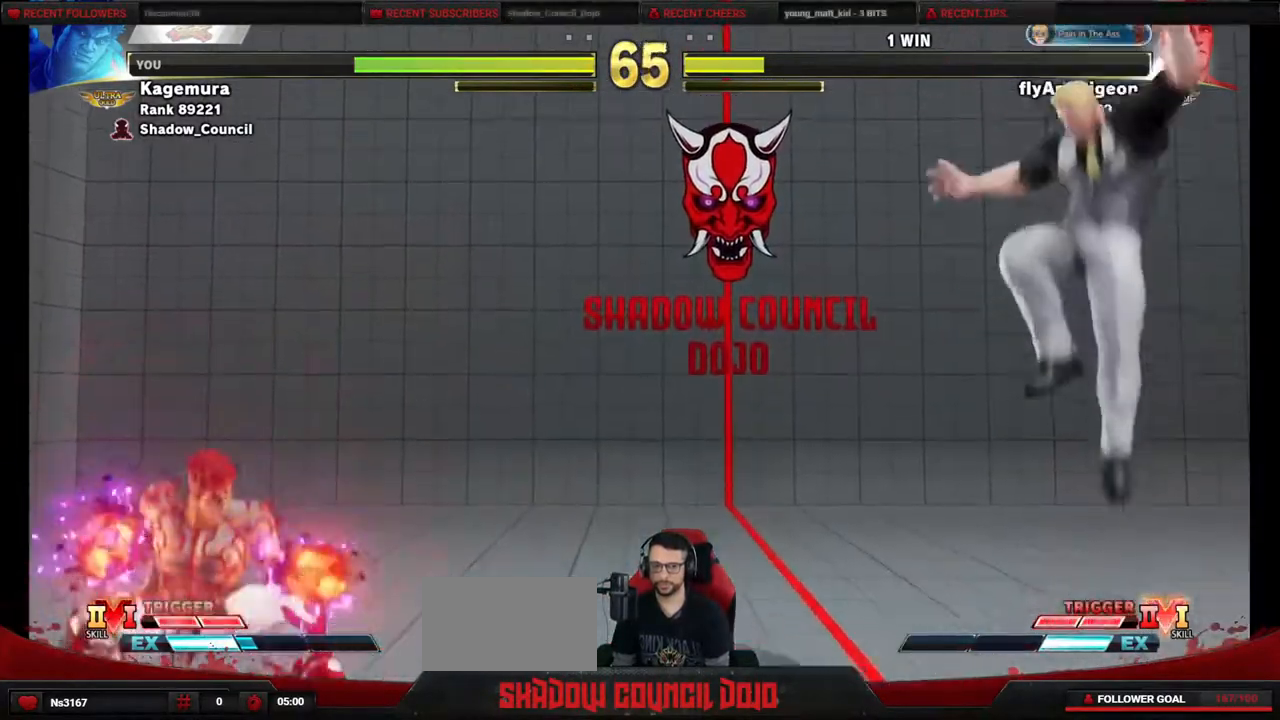
{"buttons": [], "events": [[400, "DPAD_LEFT", "up"]]}
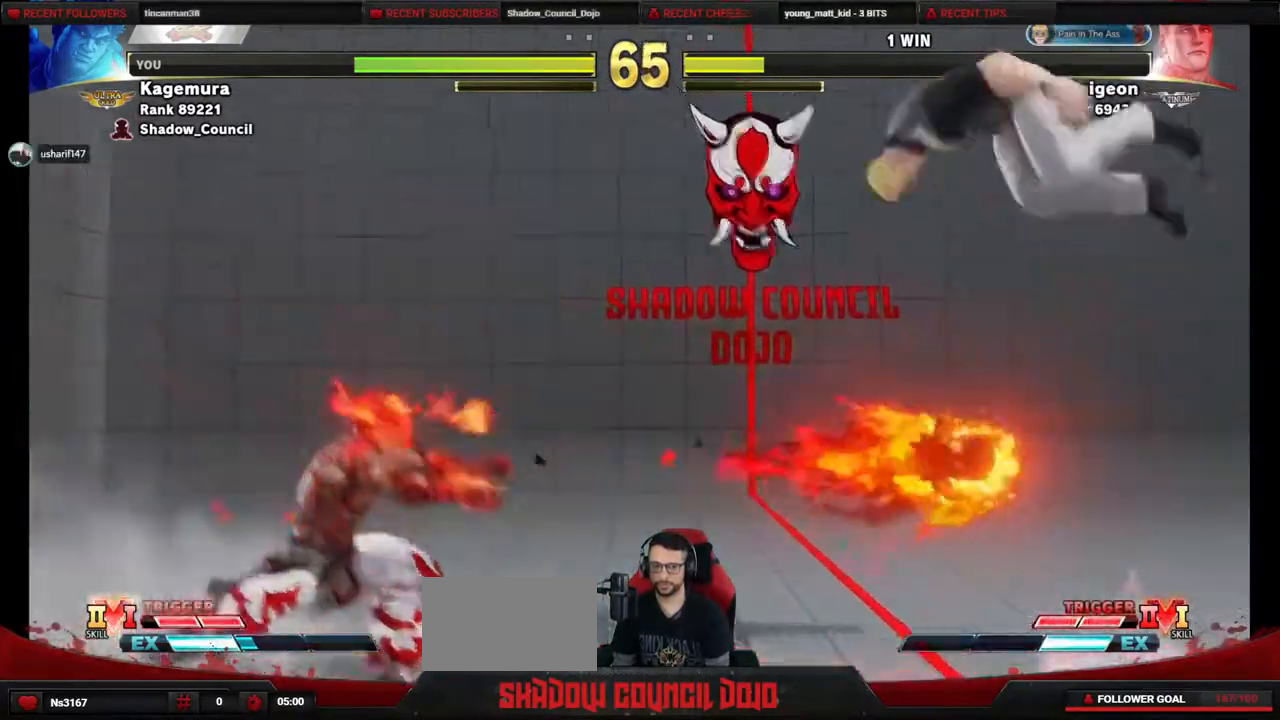
{"buttons": ["DPAD_RIGHT"], "events": [[183, "DPAD_RIGHT", "down"]]}
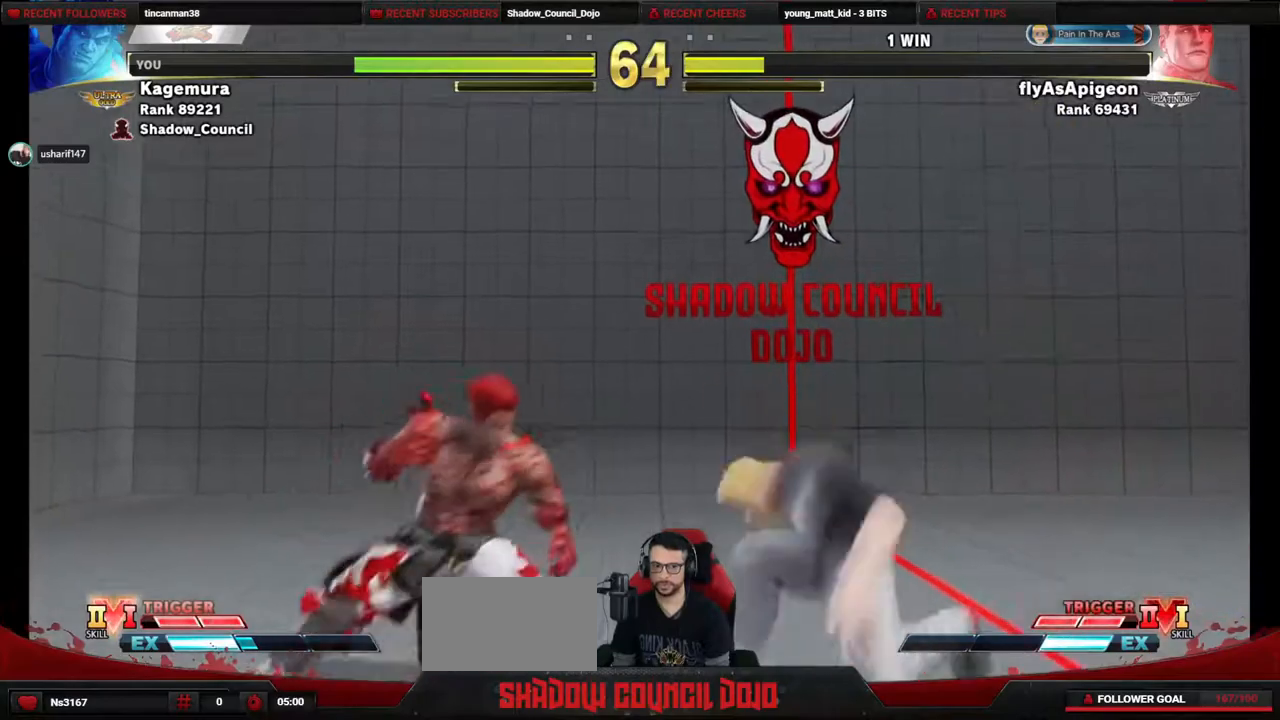
{"buttons": [], "events": [[50, "CIRCLE", "down"], [50, "DPAD_DOWN", "down"], [67, "DPAD_RIGHT", "up"], [100, "DPAD_LEFT", "down"], [150, "CIRCLE", "up"], [417, "DPAD_DOWN", "up"], [500, "DPAD_LEFT", "up"]]}
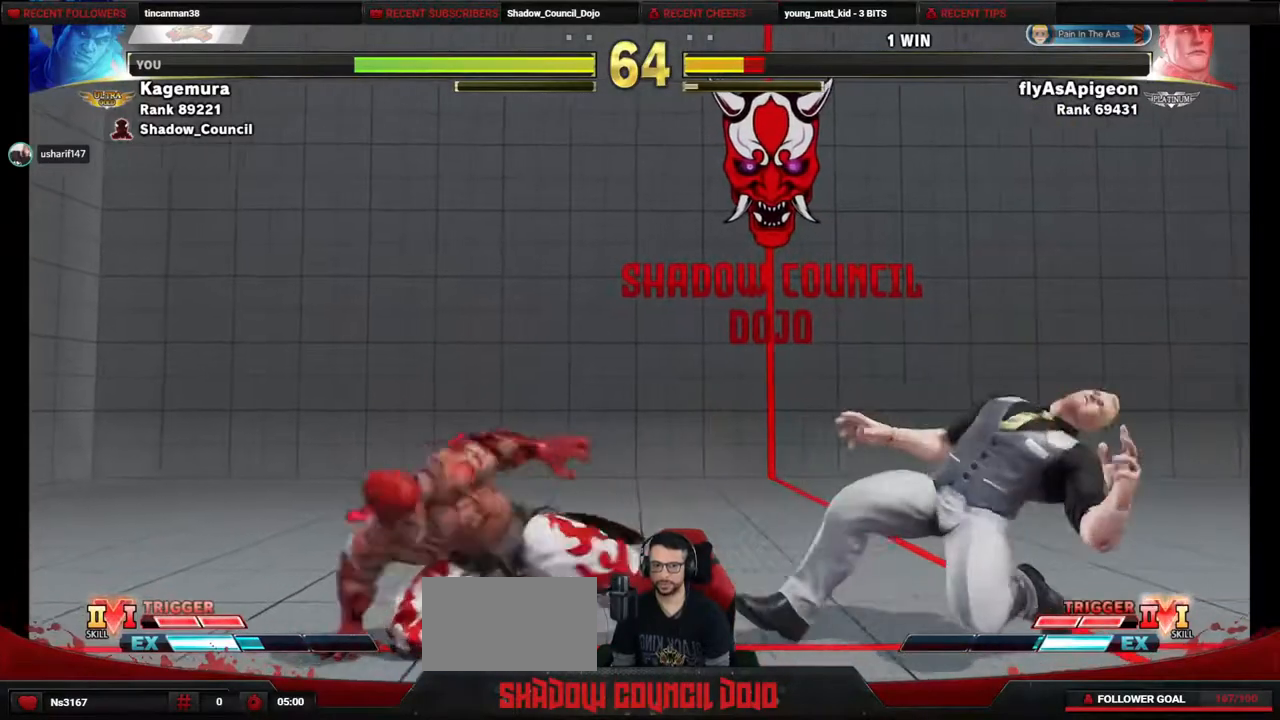
{"buttons": ["DPAD_RIGHT"], "events": [[17, "DPAD_RIGHT", "down"], [233, "R1", "down"], [333, "R1", "up"]]}
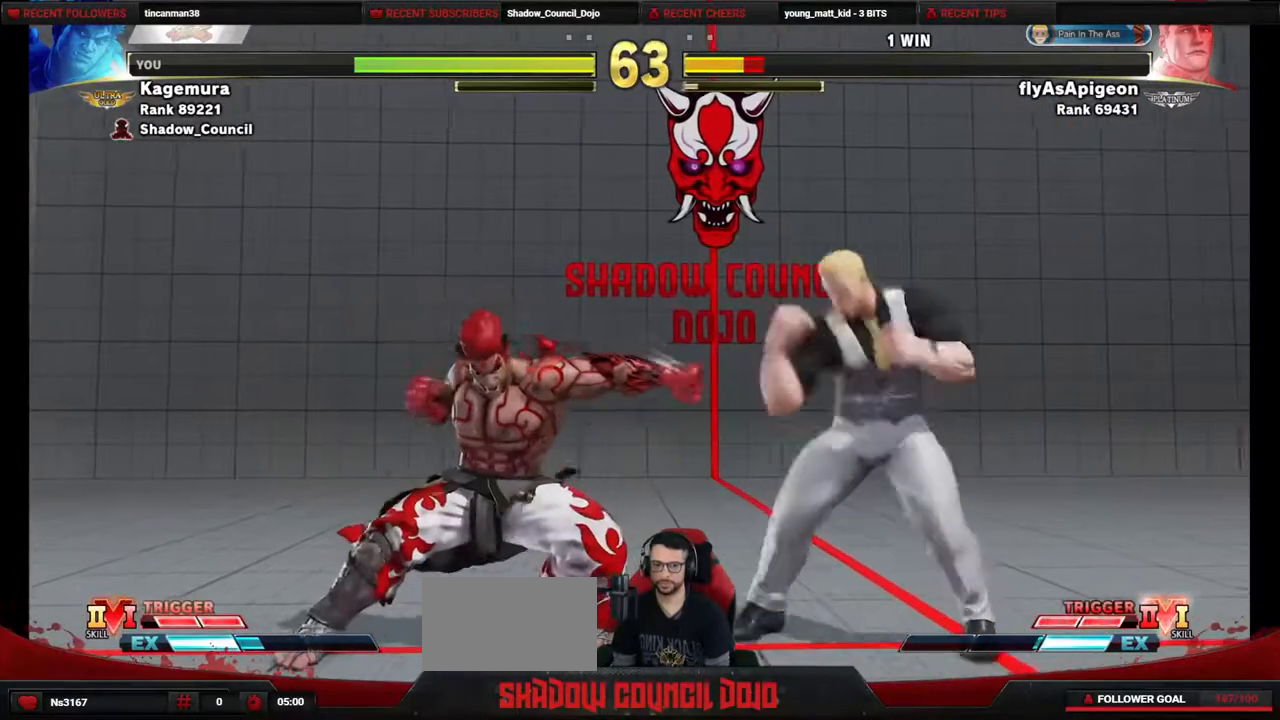
{"buttons": ["DPAD_LEFT"], "events": [[100, "DPAD_RIGHT", "up"], [133, "DPAD_DOWN", "down"], [150, "DPAD_LEFT", "down"], [417, "DPAD_DOWN", "up"]]}
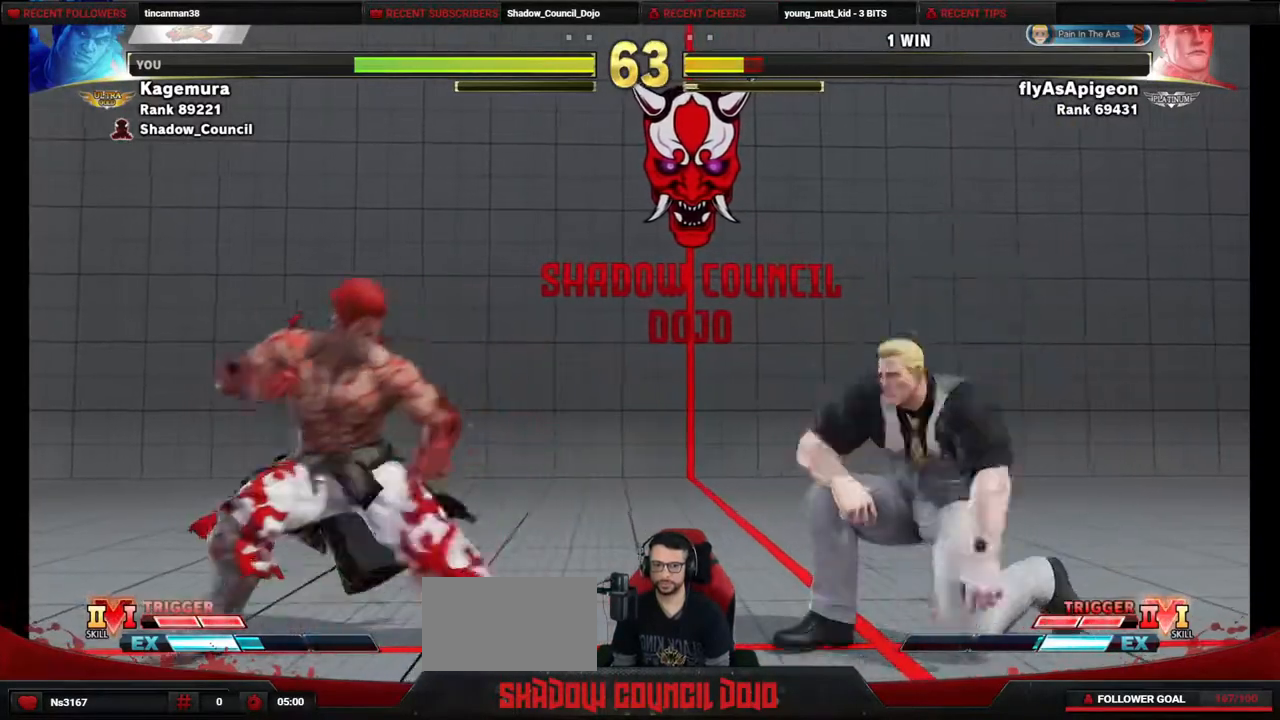
{"buttons": ["DPAD_LEFT"], "events": [[300, "DPAD_DOWN", "down"], [350, "DPAD_DOWN", "up"]]}
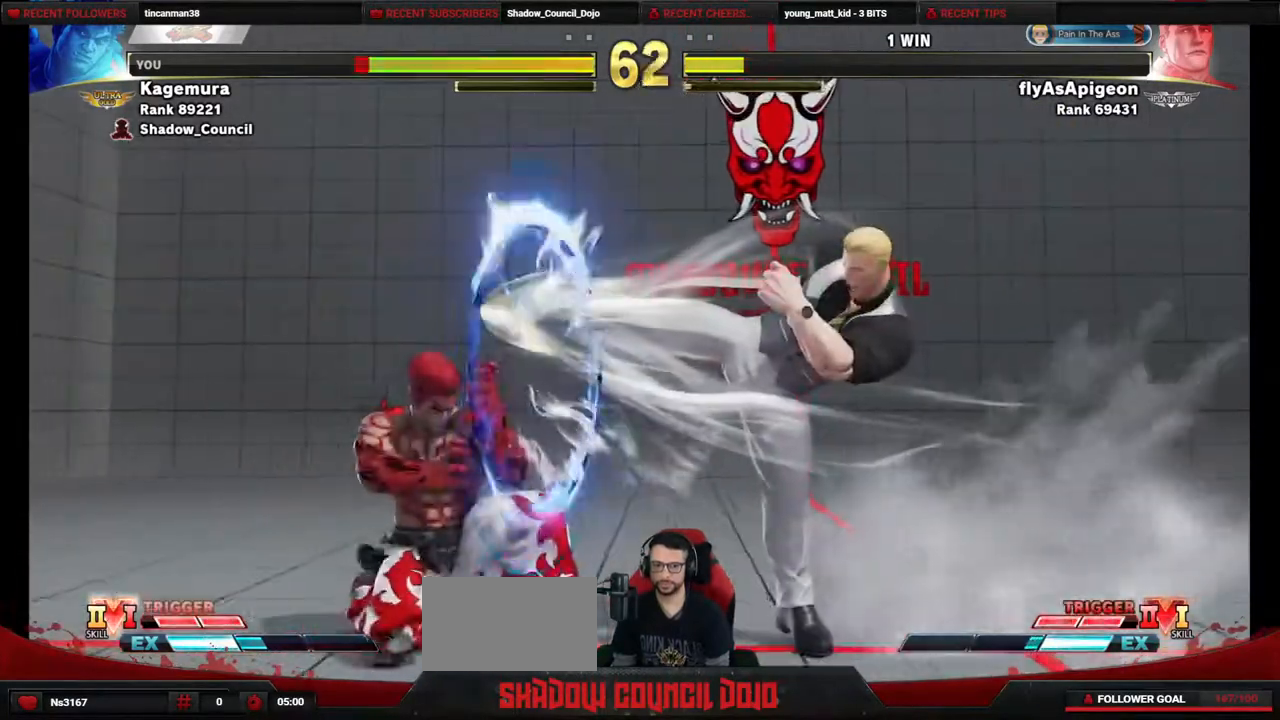
{"buttons": ["SQUARE", "DPAD_DOWN", "DPAD_LEFT"], "events": [[183, "DPAD_LEFT", "up"], [200, "DPAD_RIGHT", "down"], [350, "DPAD_DOWN", "down"], [383, "DPAD_LEFT", "down"], [383, "DPAD_RIGHT", "up"], [400, "SQUARE", "down"]]}
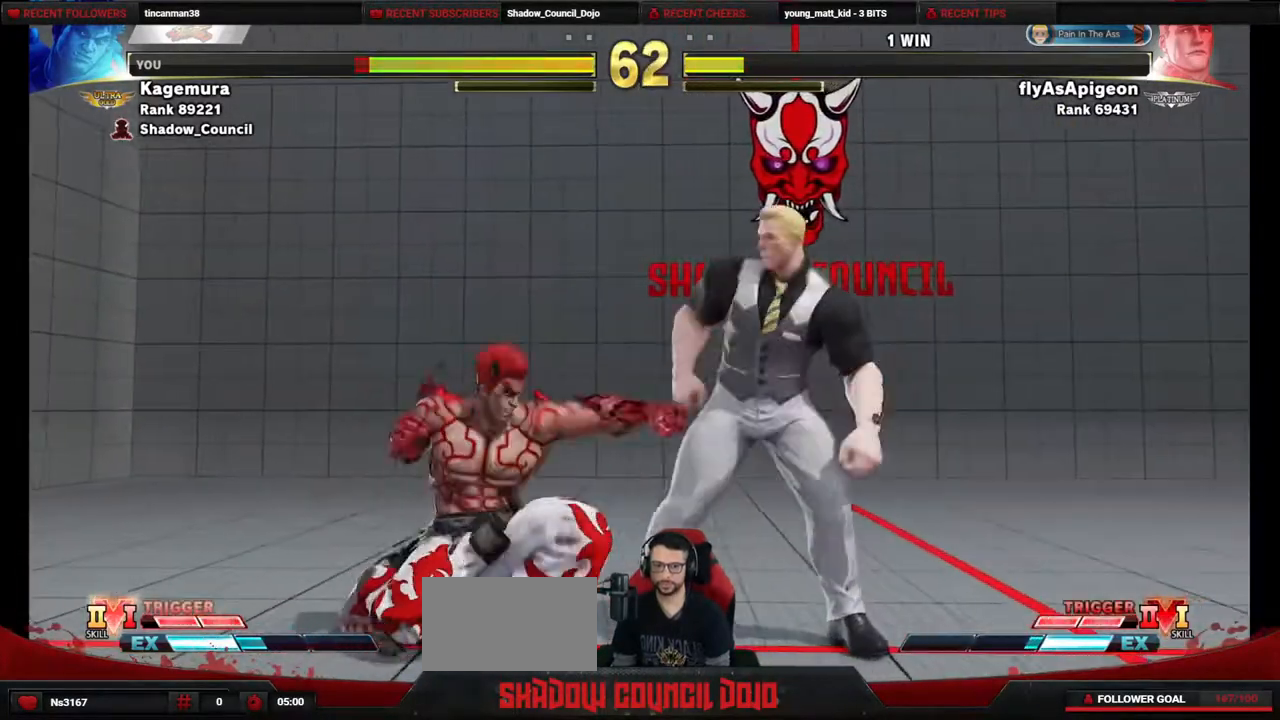
{"buttons": ["DPAD_DOWN", "DPAD_LEFT"], "events": [[17, "SQUARE", "up"], [83, "DPAD_LEFT", "up"], [100, "DPAD_LEFT", "down"], [183, "CIRCLE", "down"], [233, "CIRCLE", "up"]]}
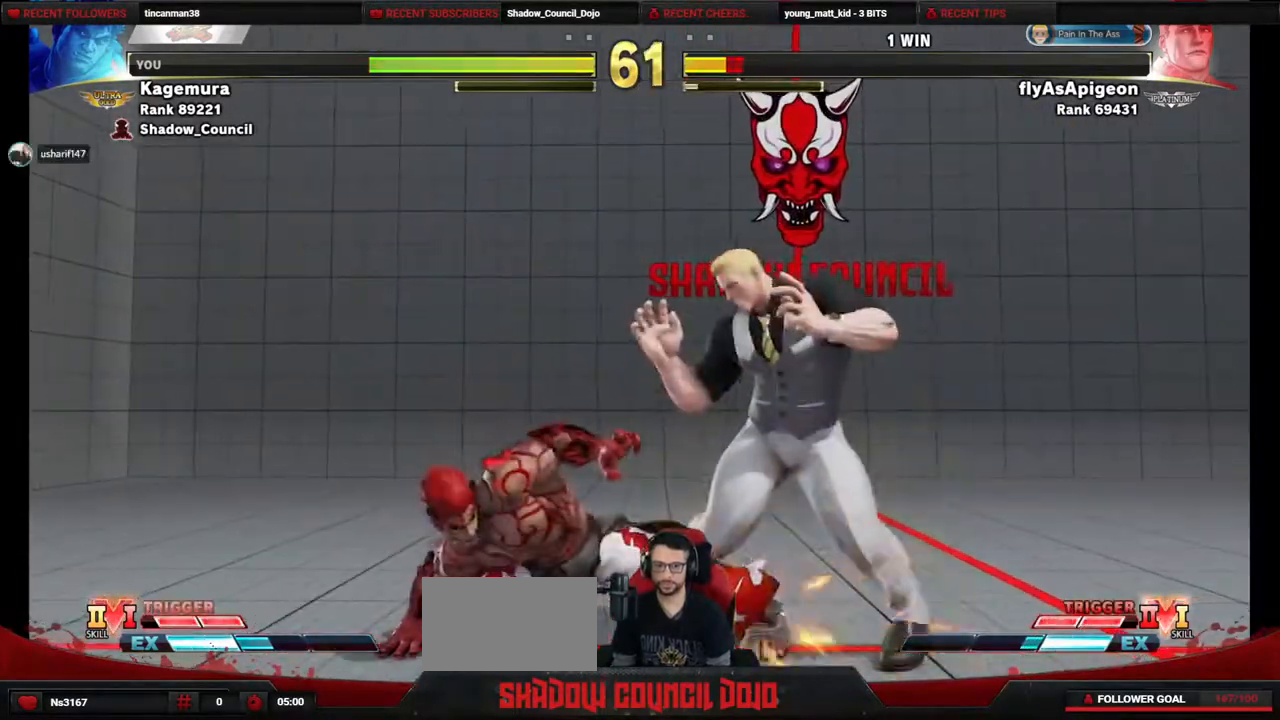
{"buttons": [], "events": [[50, "DPAD_DOWN", "up"], [317, "CIRCLE", "down"], [350, "DPAD_LEFT", "up"], [383, "CIRCLE", "up"]]}
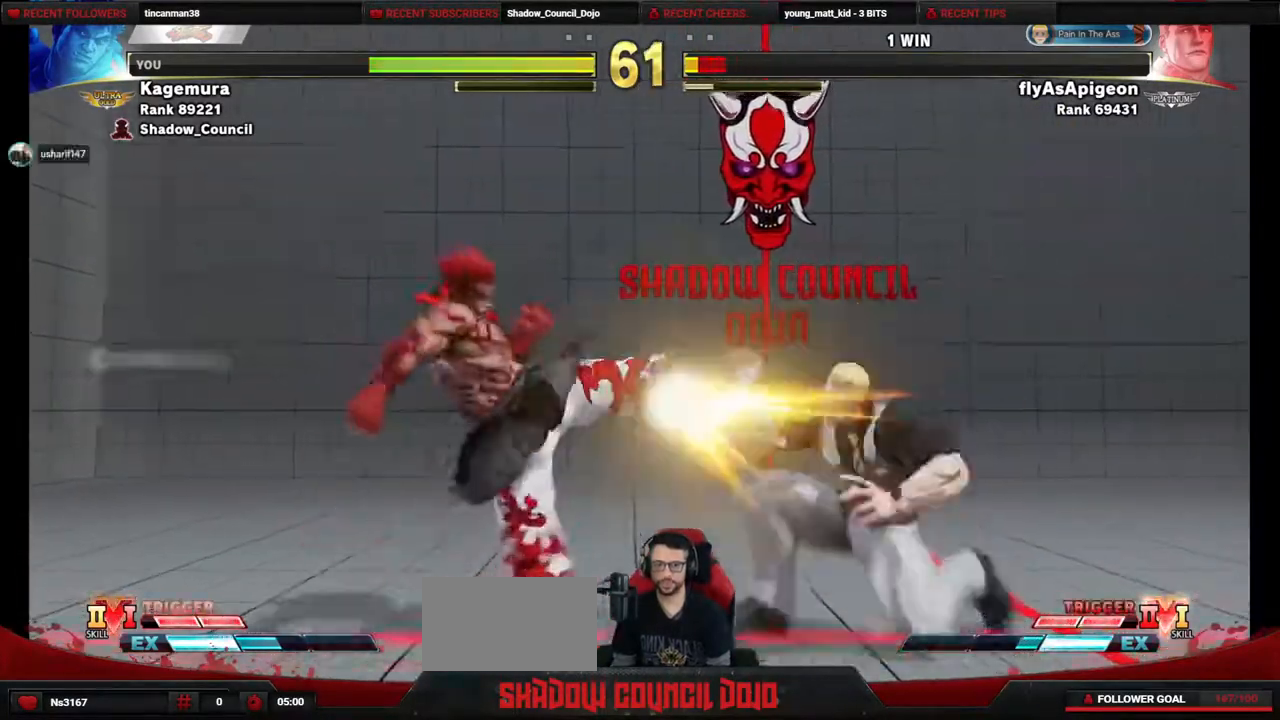
{"buttons": ["CIRCLE", "TRIANGLE", "DPAD_RIGHT"], "events": [[33, "DPAD_LEFT", "down"], [367, "DPAD_LEFT", "up"], [367, "DPAD_RIGHT", "down"], [467, "CIRCLE", "down"], [467, "TRIANGLE", "down"]]}
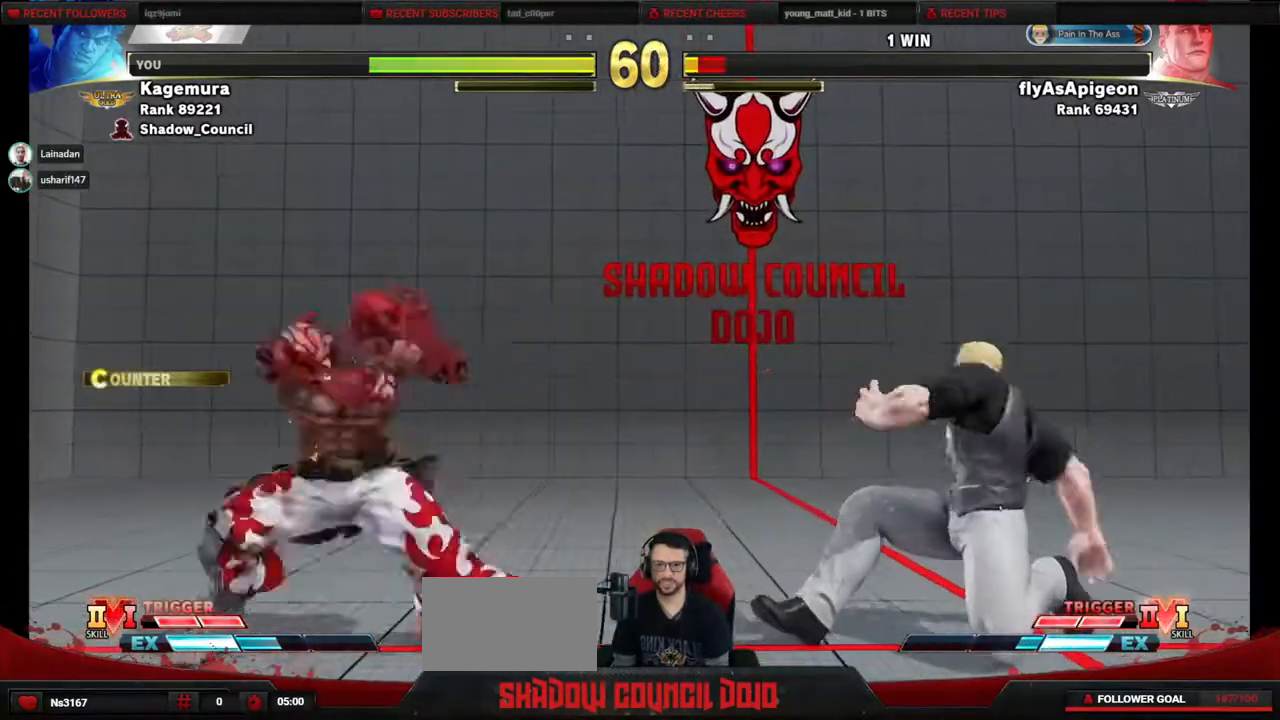
{"buttons": ["CIRCLE", "TRIANGLE", "DPAD_RIGHT"], "events": []}
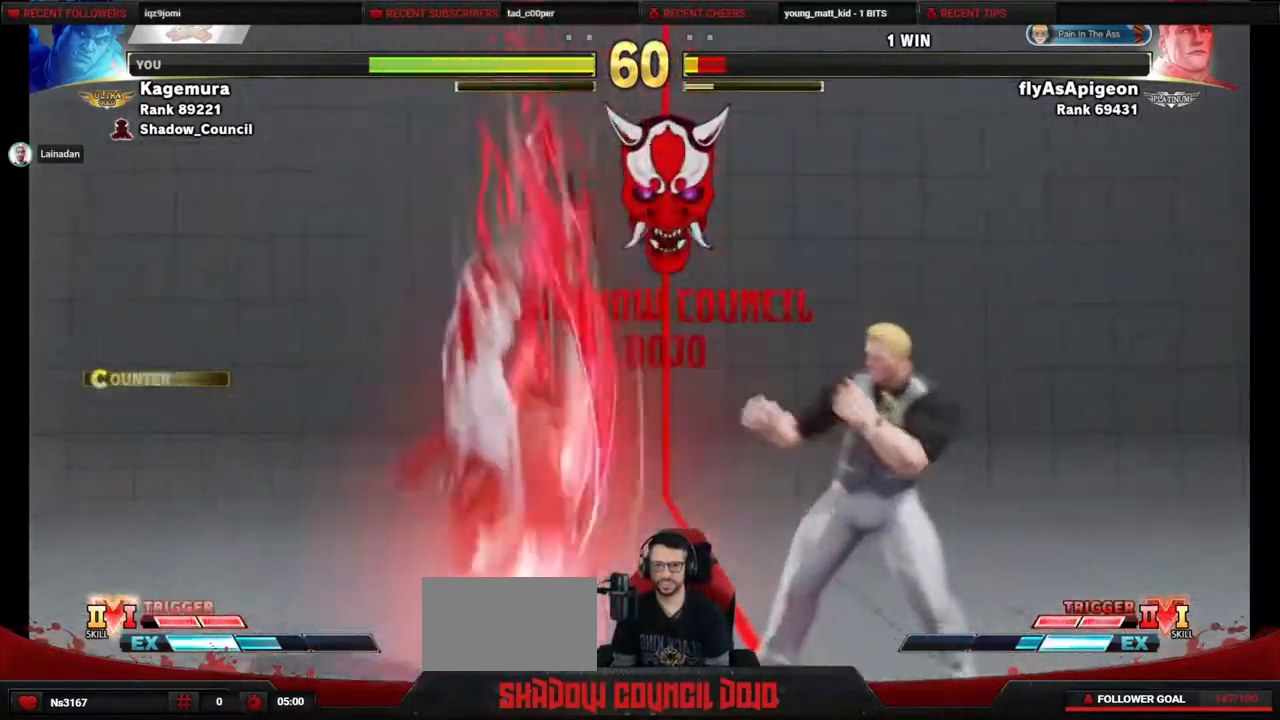
{"buttons": ["DPAD_LEFT"], "events": [[17, "DPAD_RIGHT", "up"], [33, "DPAD_LEFT", "down"], [117, "TRIANGLE", "up"], [150, "CIRCLE", "up"]]}
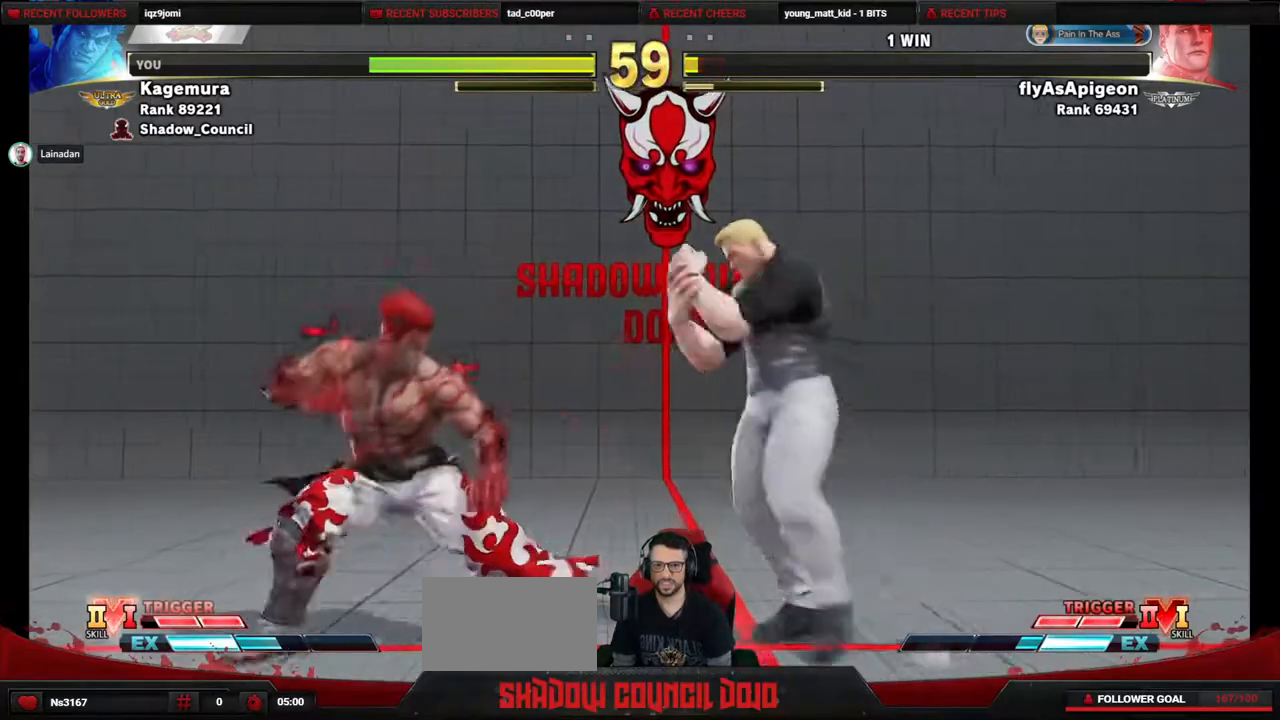
{"buttons": ["DPAD_LEFT"], "events": [[83, "CROSS", "down"], [133, "CROSS", "up"]]}
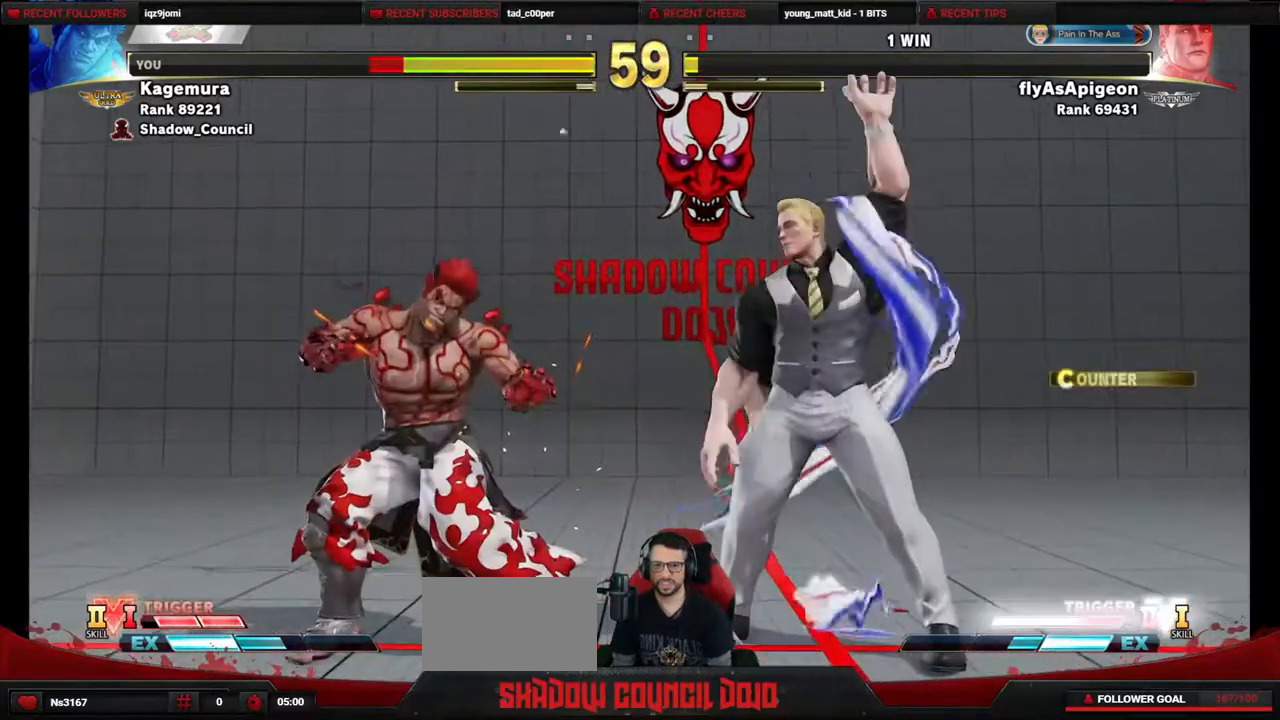
{"buttons": ["DPAD_DOWN", "DPAD_LEFT"], "events": [[200, "DPAD_DOWN", "down"]]}
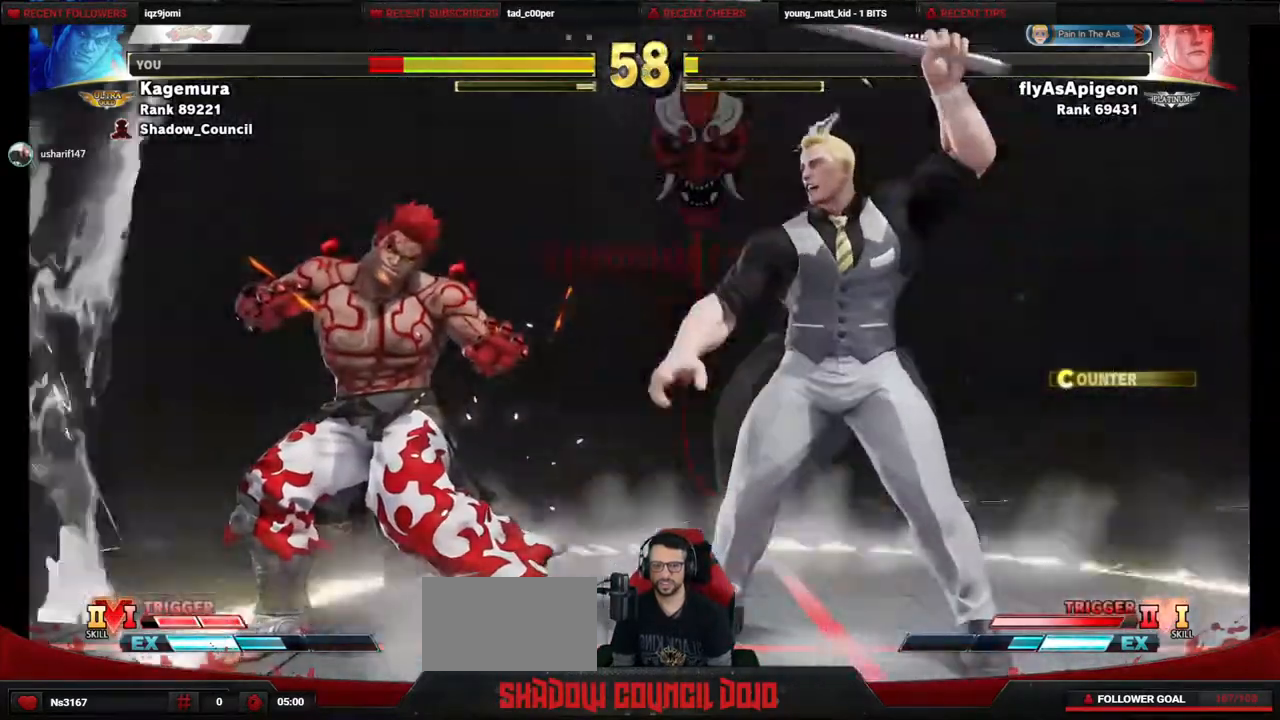
{"buttons": ["DPAD_DOWN", "DPAD_LEFT"], "events": []}
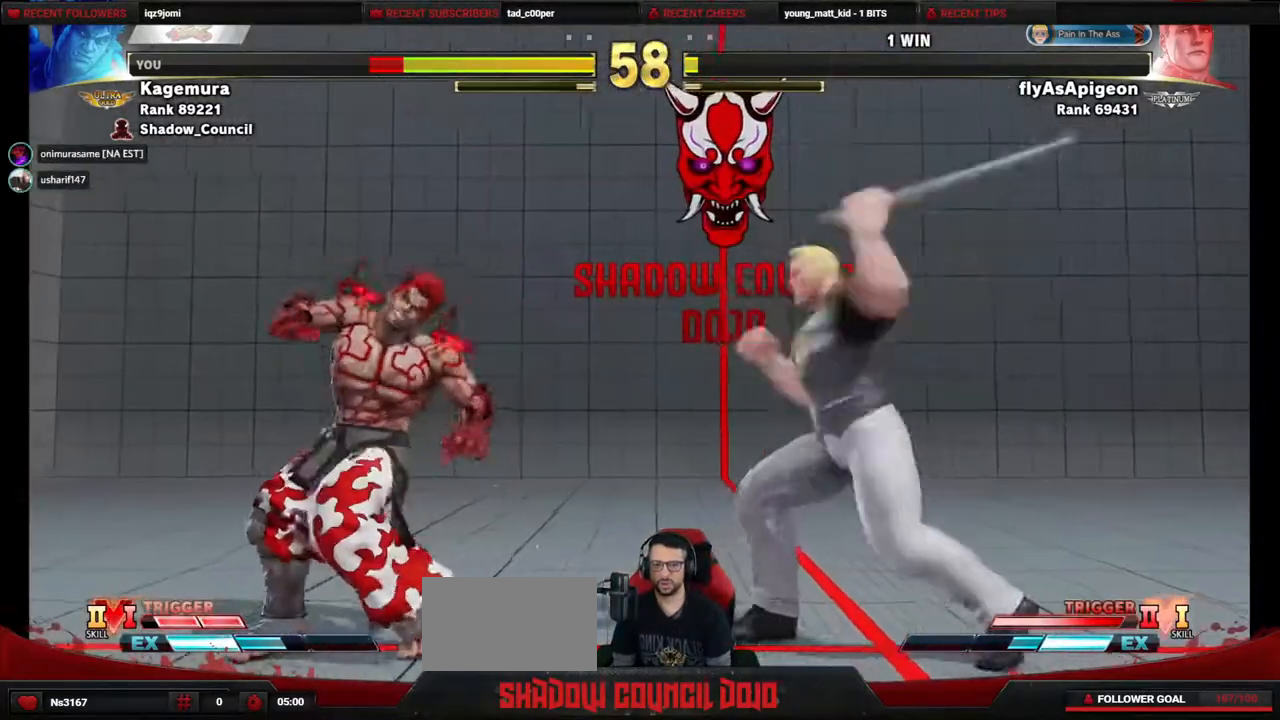
{"buttons": ["DPAD_DOWN", "DPAD_LEFT"], "events": []}
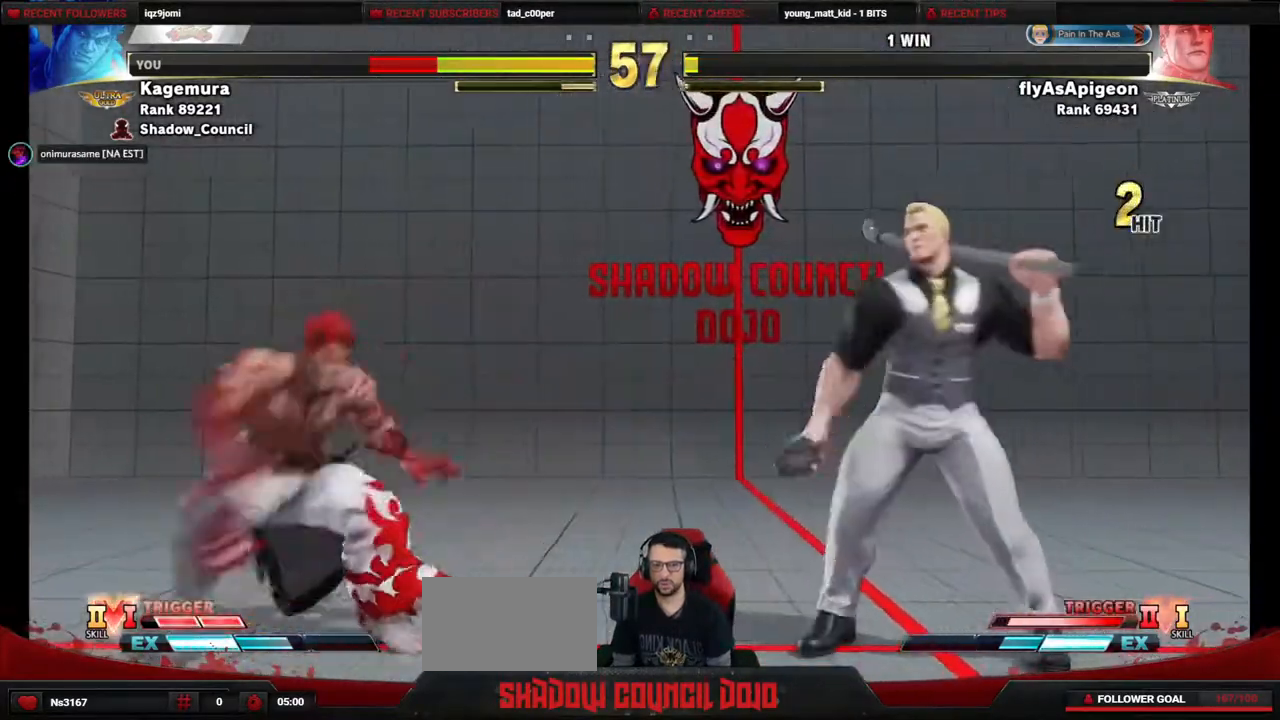
{"buttons": ["DPAD_LEFT"], "events": [[417, "DPAD_DOWN", "up"]]}
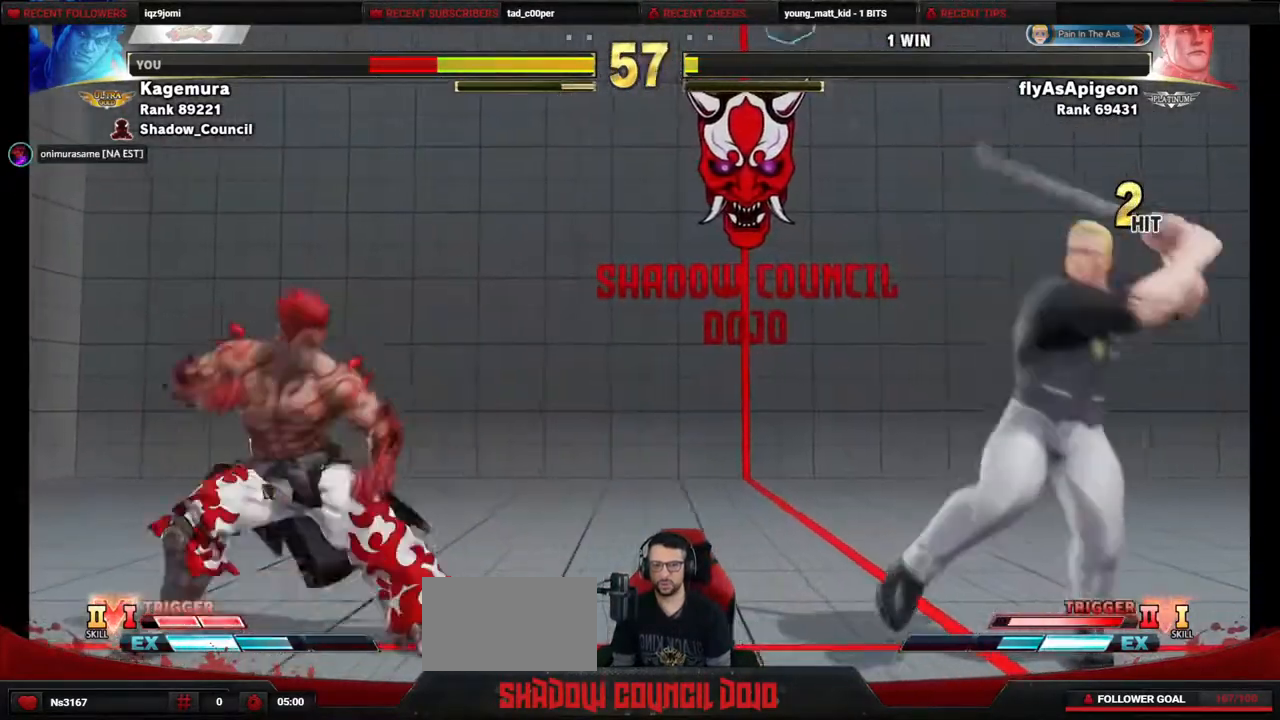
{"buttons": ["DPAD_LEFT"], "events": []}
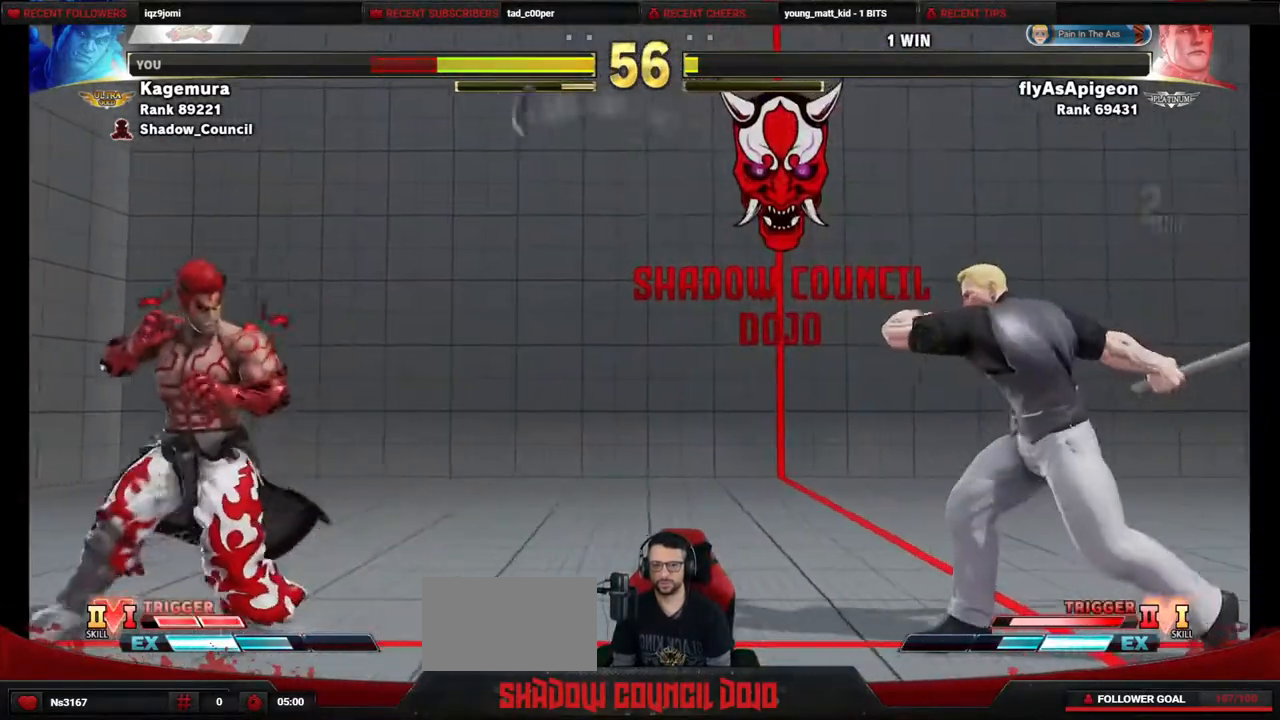
{"buttons": ["DPAD_LEFT"], "events": []}
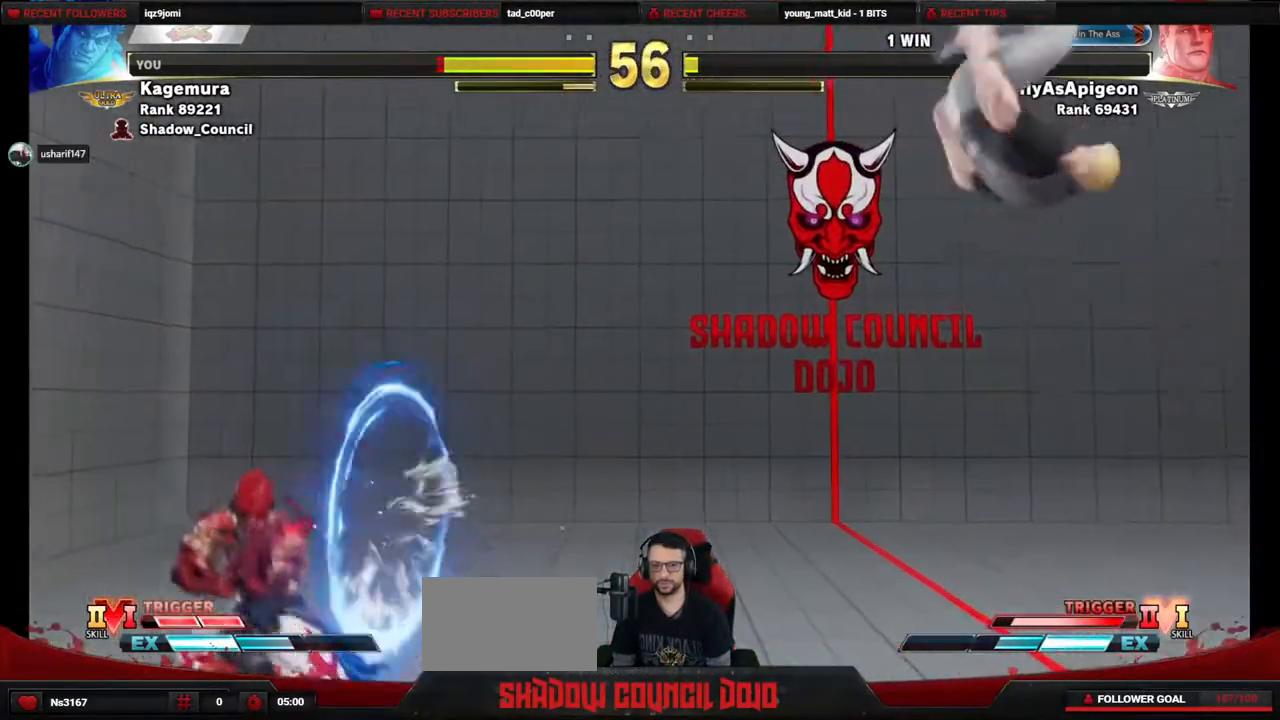
{"buttons": ["DPAD_DOWN", "DPAD_LEFT"], "events": [[450, "DPAD_DOWN", "down"]]}
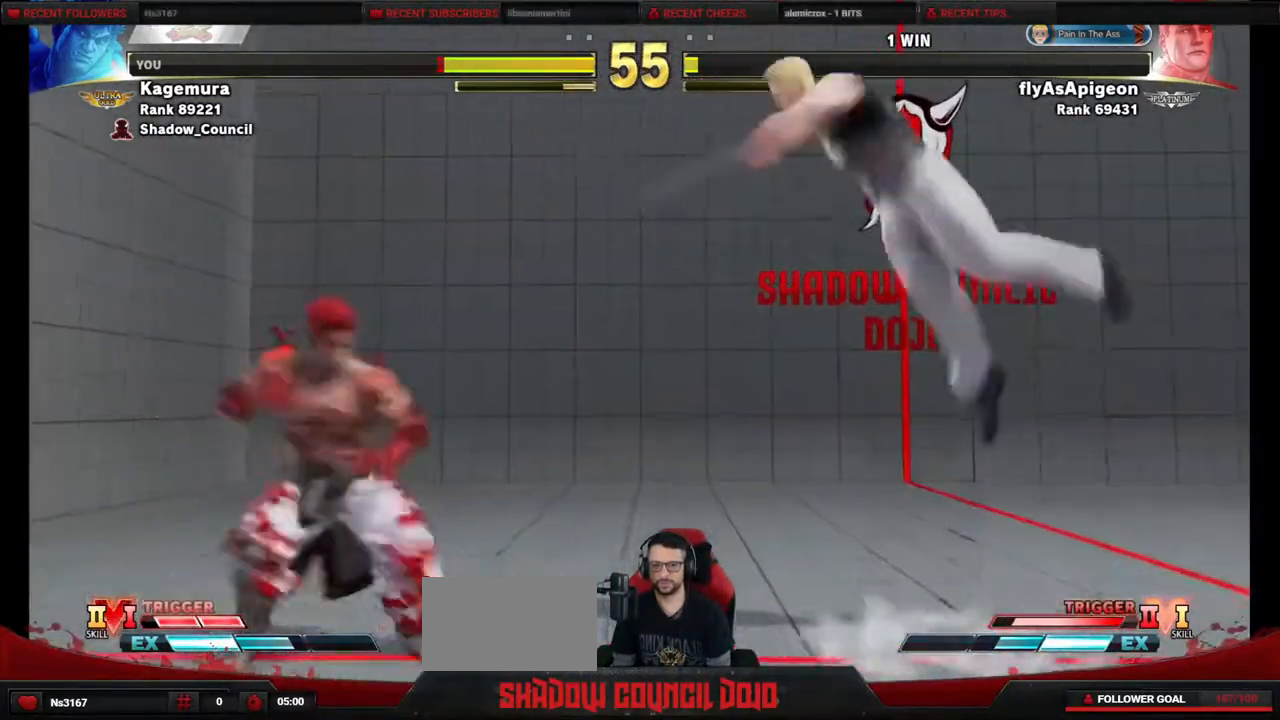
{"buttons": ["DPAD_RIGHT"], "events": [[133, "DPAD_DOWN", "up"], [250, "DPAD_LEFT", "up"], [267, "DPAD_RIGHT", "down"], [333, "DPAD_DOWN", "down"], [333, "DPAD_RIGHT", "up"], [417, "DPAD_RIGHT", "down"], [433, "TRIANGLE", "down"], [450, "DPAD_DOWN", "up"], [500, "TRIANGLE", "up"]]}
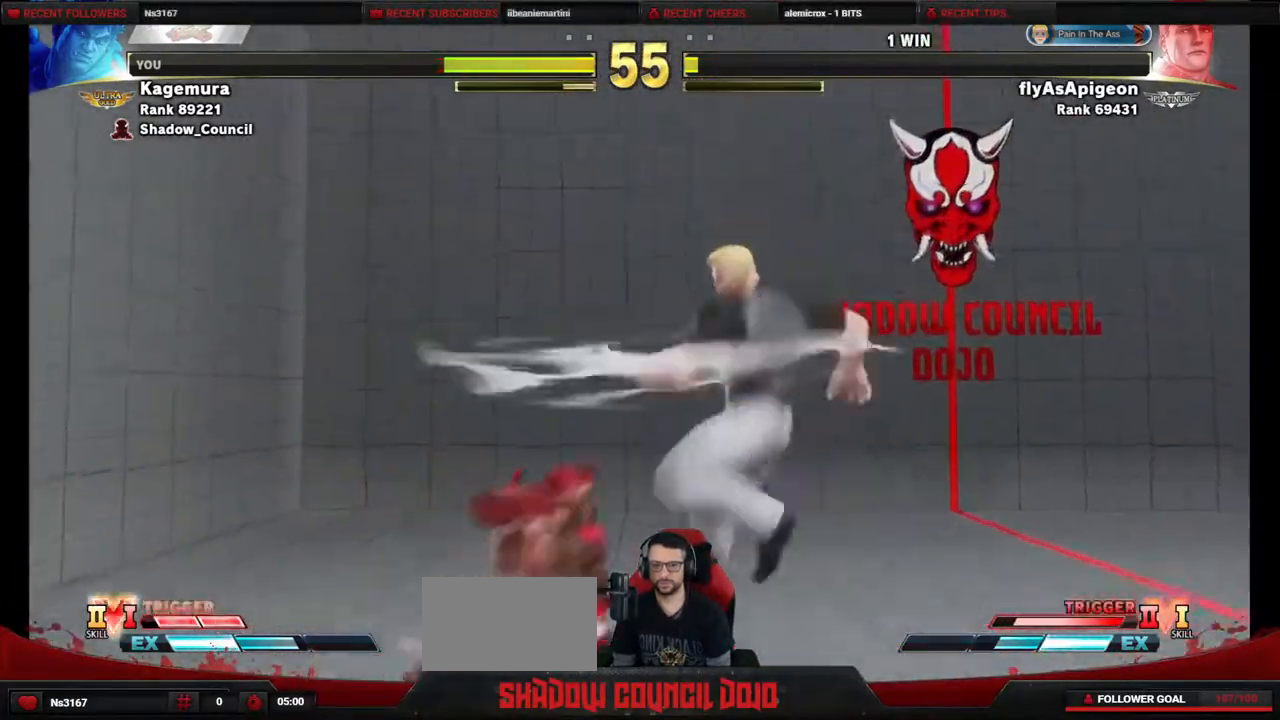
{"buttons": [], "events": [[50, "DPAD_RIGHT", "up"]]}
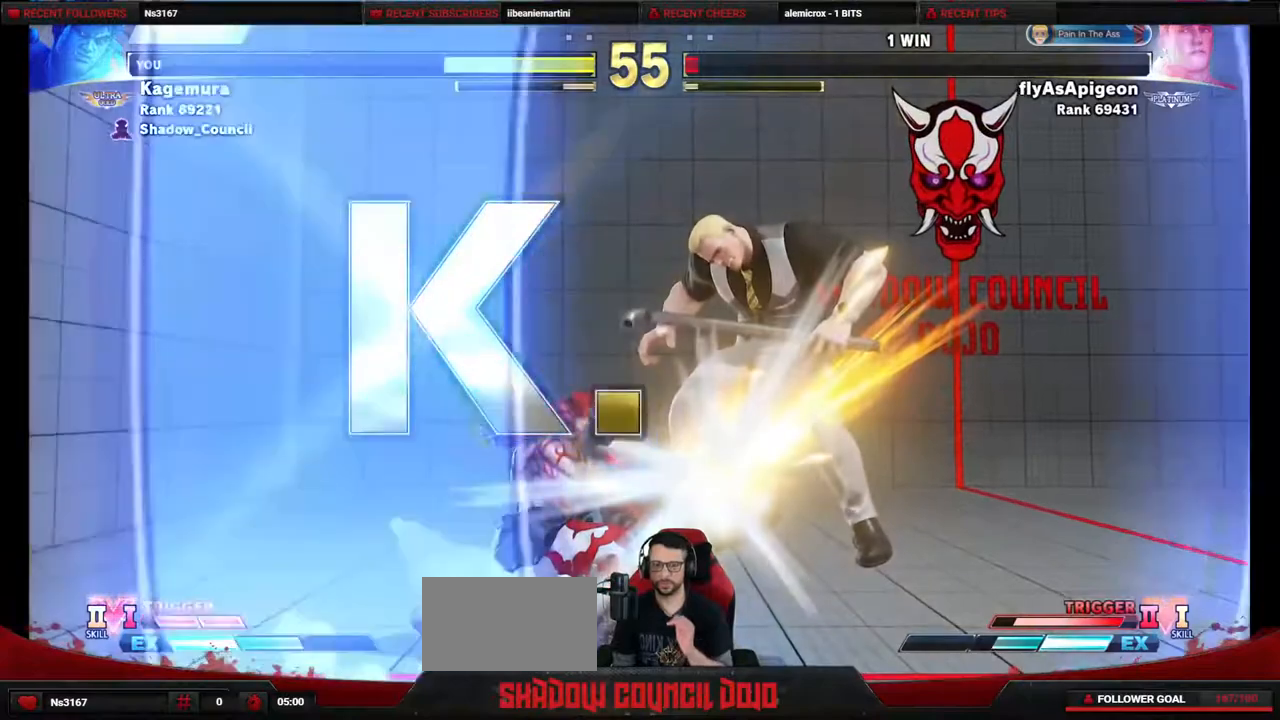
{"buttons": [], "events": [[217, "DPAD_UP", "down"], [233, "DPAD_UP", "up"]]}